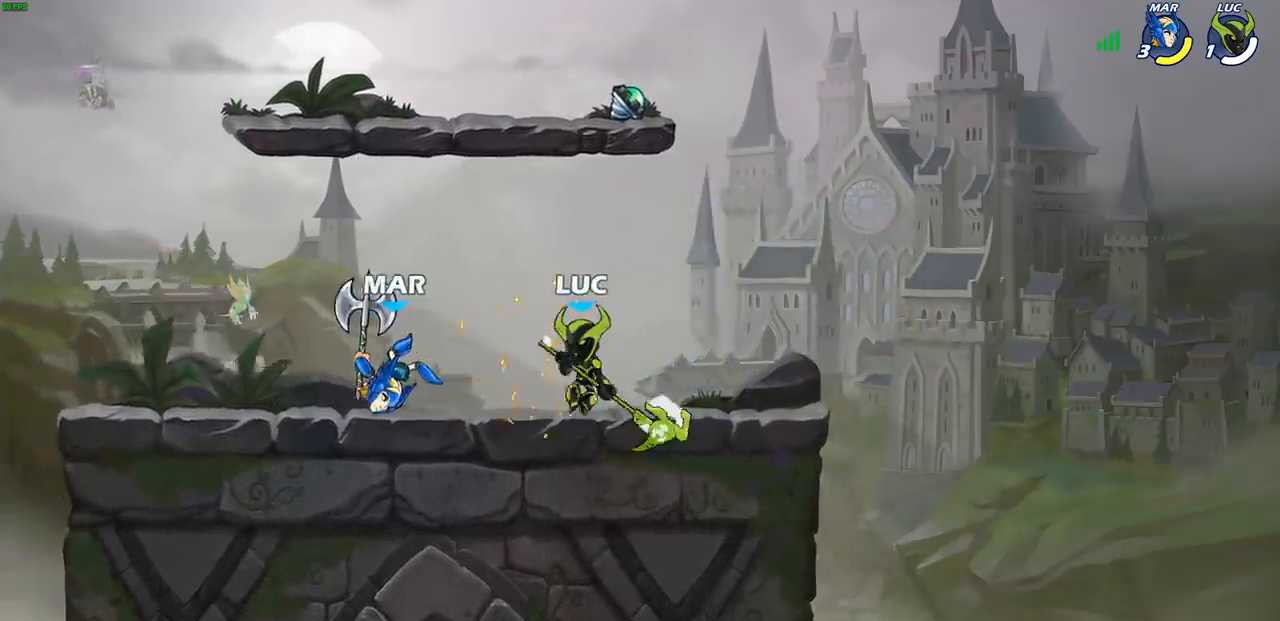
Gameplay with a controller (PlayStation layout); each line is a JSON object with the inputs held at the frame after it. "events" lists button and stick changes between this image and that frame as [ms after this image, input, new state], when the widget could be followed in between.
{"buttons": [], "left_stick": "center", "right_stick": "center"}
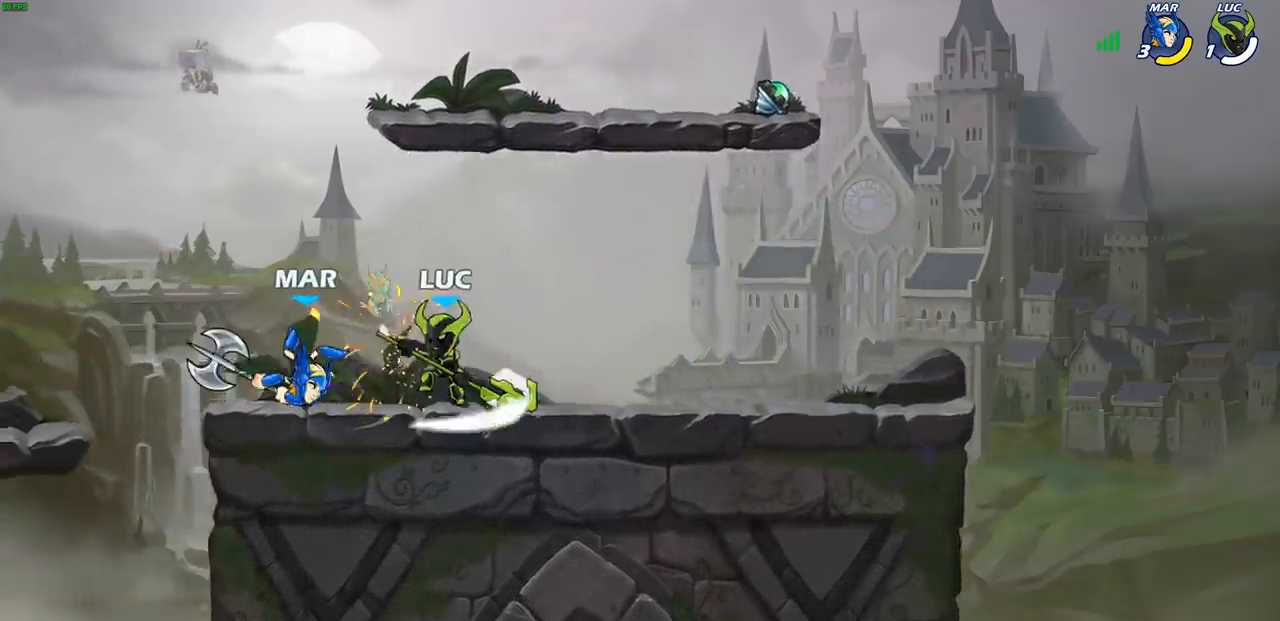
{"buttons": [], "left_stick": "center", "right_stick": "center", "events": [[67, "left_stick", "left"], [117, "R2", "down"], [167, "SQUARE", "down"], [200, "left_stick", "down"], [233, "R2", "up"], [267, "SQUARE", "up"], [267, "left_stick", "center"]]}
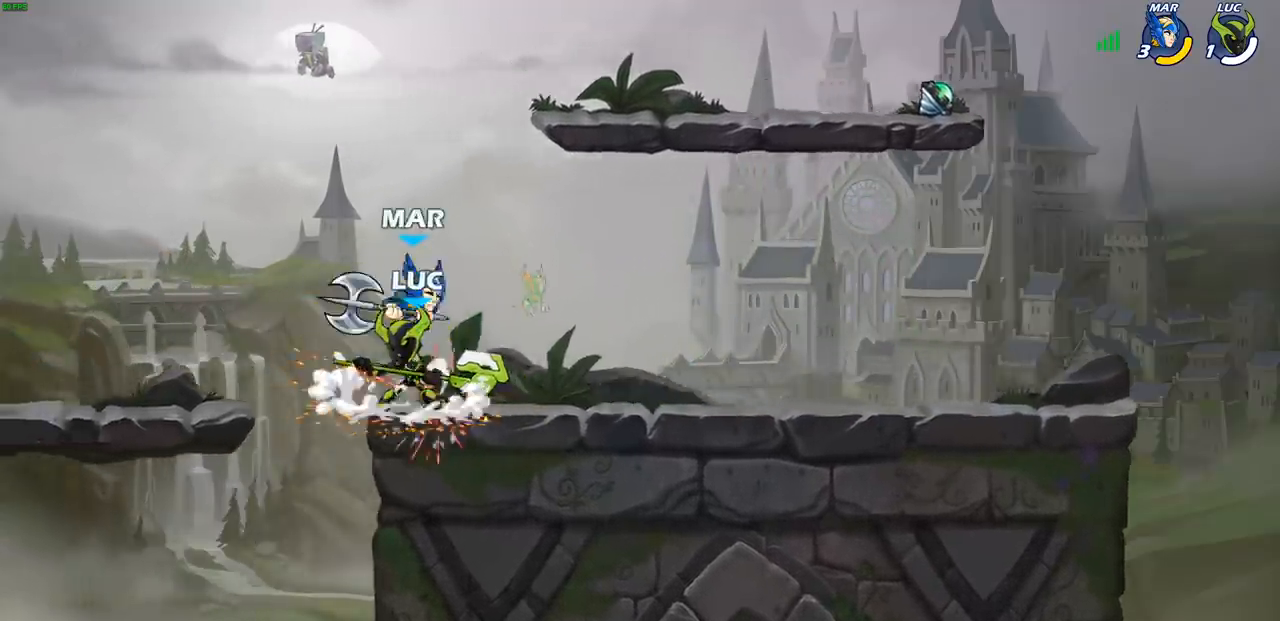
{"buttons": [], "left_stick": "right", "right_stick": "center", "events": [[17, "left_stick", "left"], [33, "CROSS", "down"], [67, "SQUARE", "down"], [83, "CROSS", "up"], [83, "left_stick", "center"], [100, "SQUARE", "up"], [450, "left_stick", "right"]]}
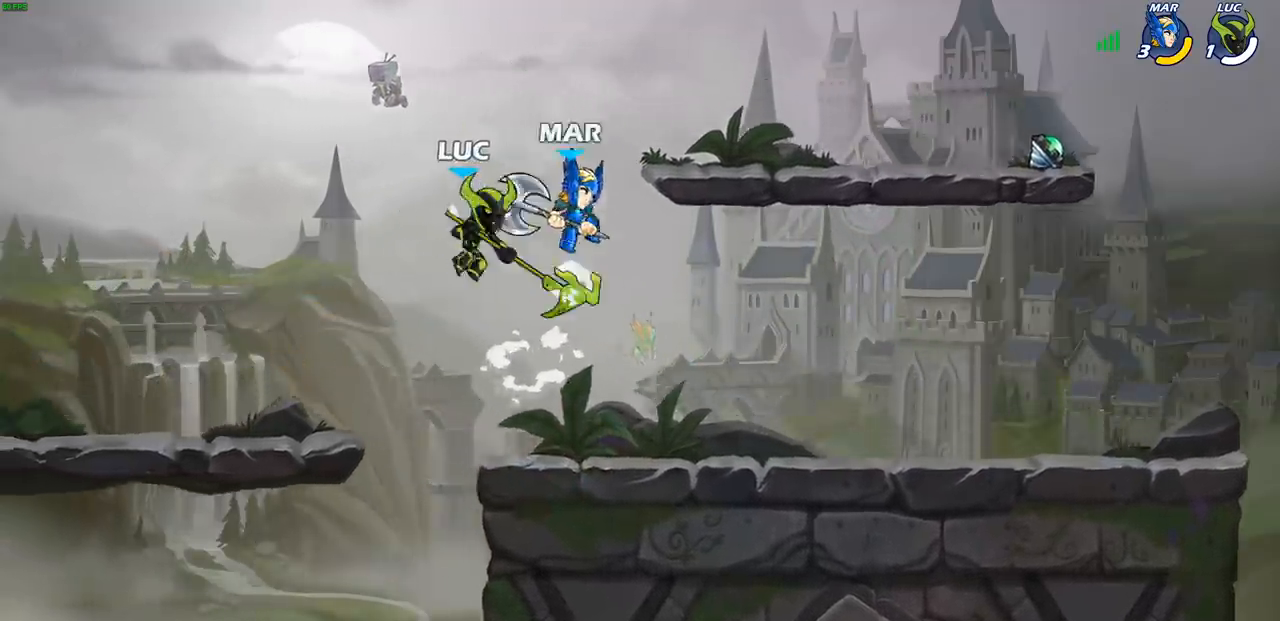
{"buttons": ["CROSS"], "left_stick": "up-right", "right_stick": "center", "events": [[333, "left_stick", "up-right"], [367, "CROSS", "down"]]}
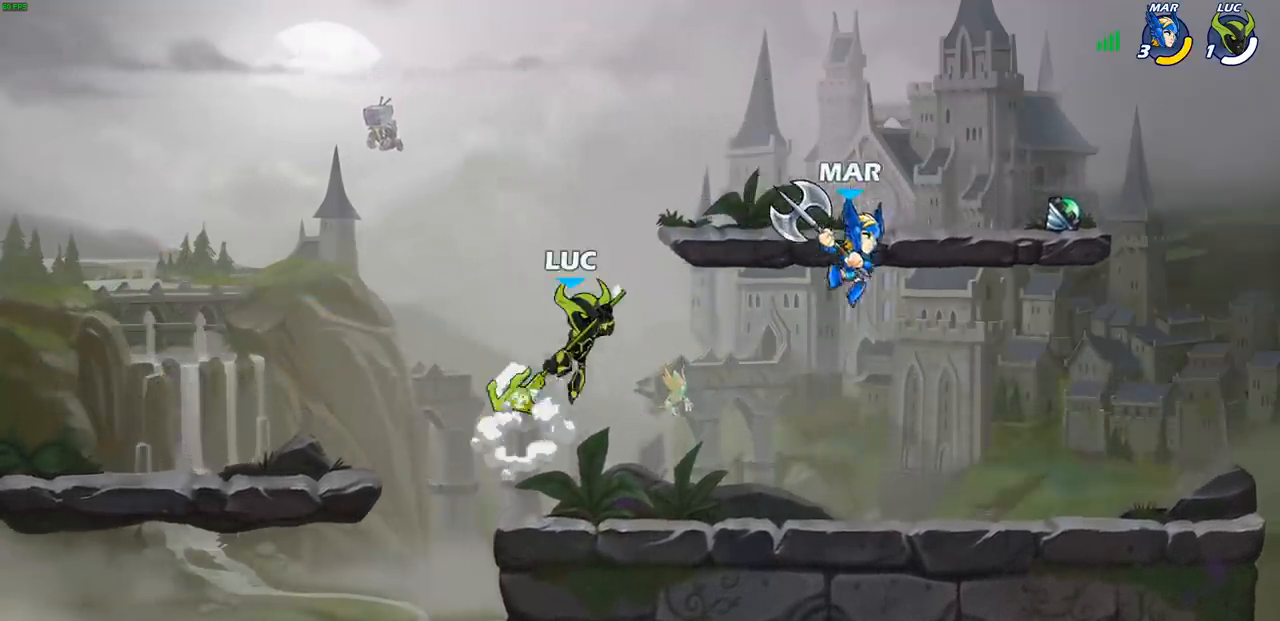
{"buttons": [], "left_stick": "left", "right_stick": "center", "events": [[17, "CROSS", "up"], [267, "left_stick", "down-right"], [367, "left_stick", "down-left"], [433, "left_stick", "left"]]}
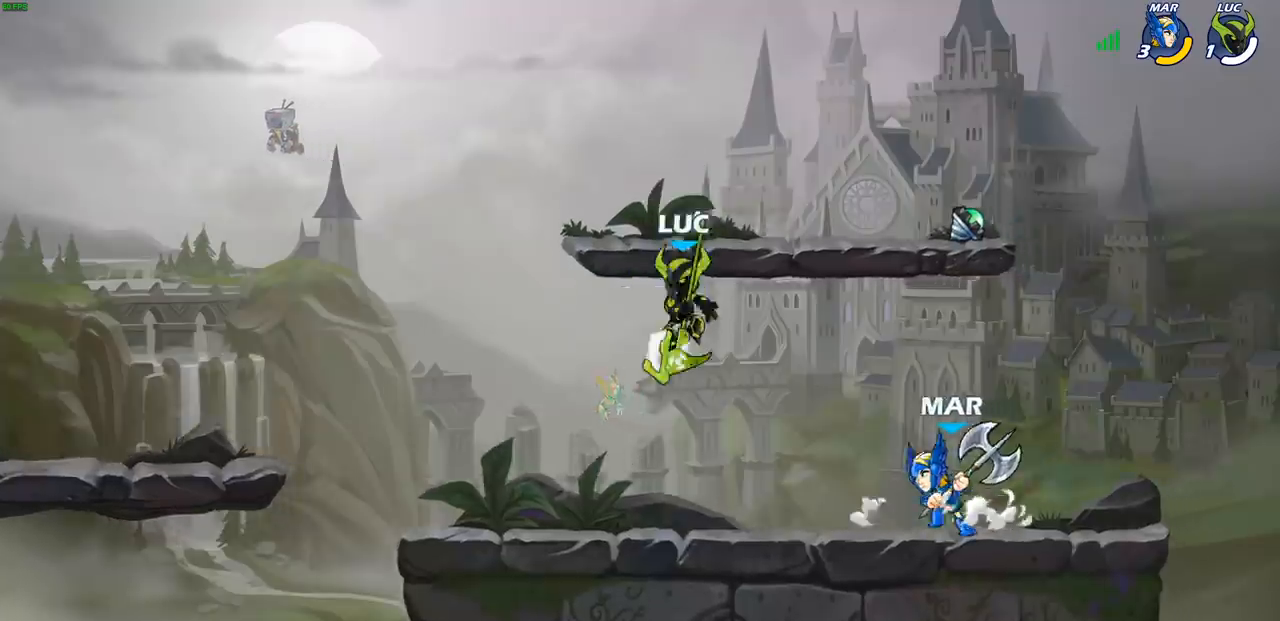
{"buttons": [], "left_stick": "up-right", "right_stick": "center", "events": [[417, "left_stick", "up-right"]]}
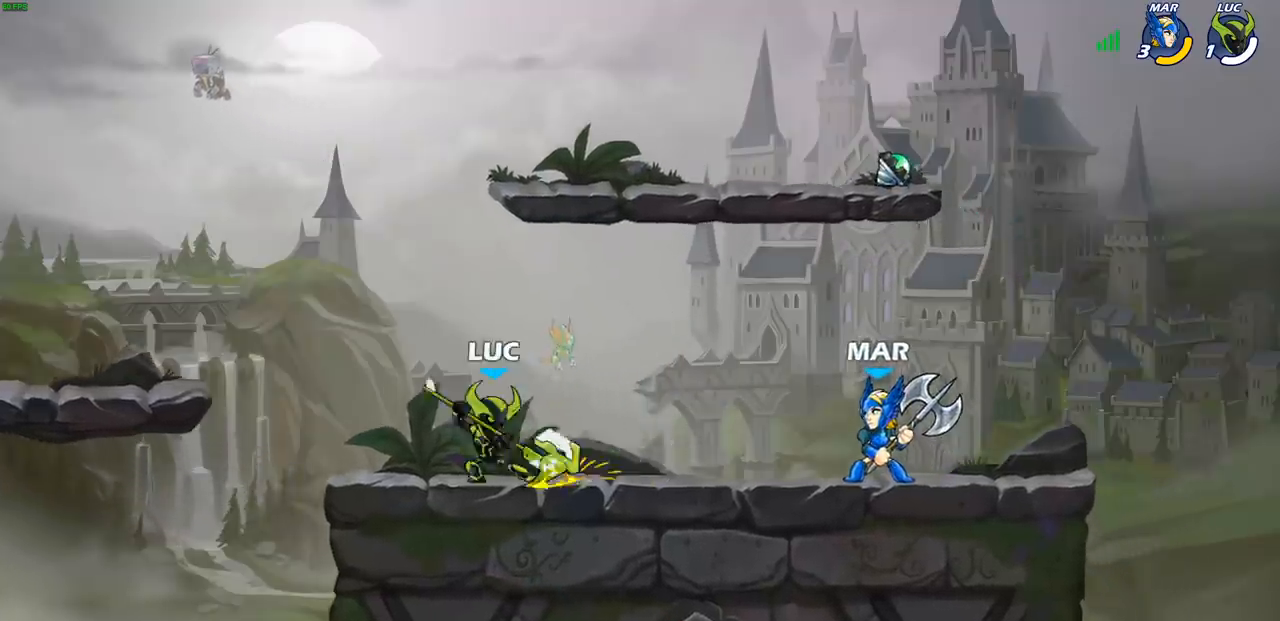
{"buttons": [], "left_stick": "right", "right_stick": "center", "events": [[50, "left_stick", "up-left"], [183, "left_stick", "right"], [350, "R1", "down"], [350, "R2", "down"], [383, "CIRCLE", "down"], [483, "CIRCLE", "up"], [483, "R1", "up"], [483, "R2", "up"]]}
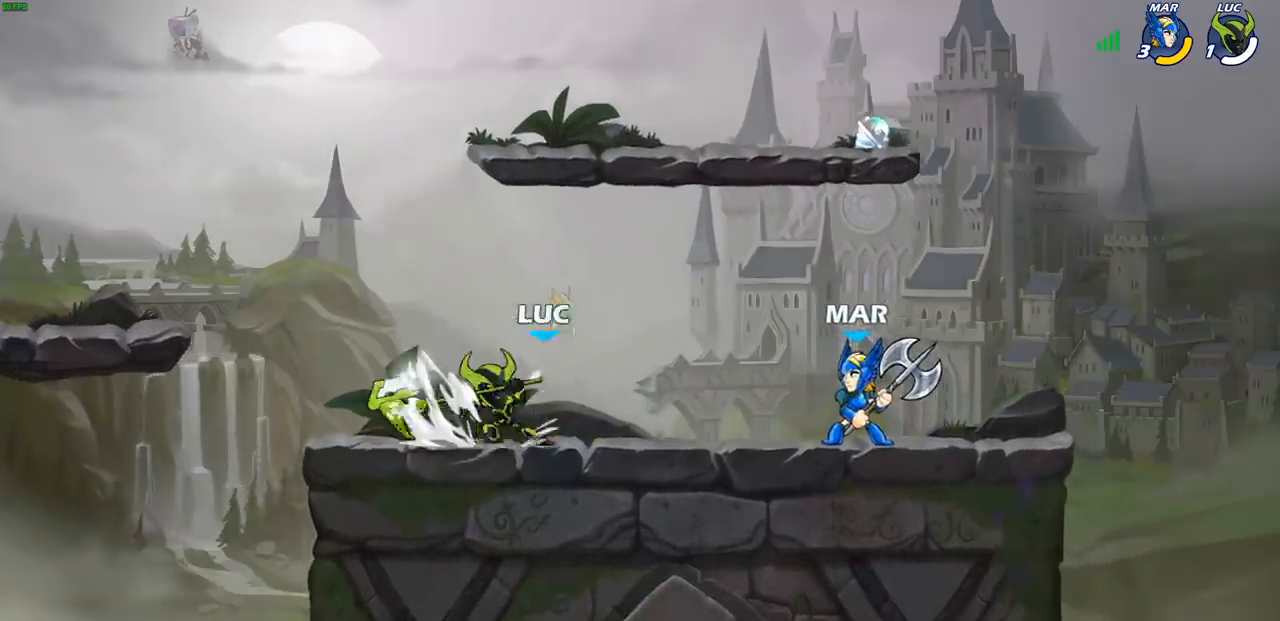
{"buttons": [], "left_stick": "center", "right_stick": "center", "events": [[267, "left_stick", "center"]]}
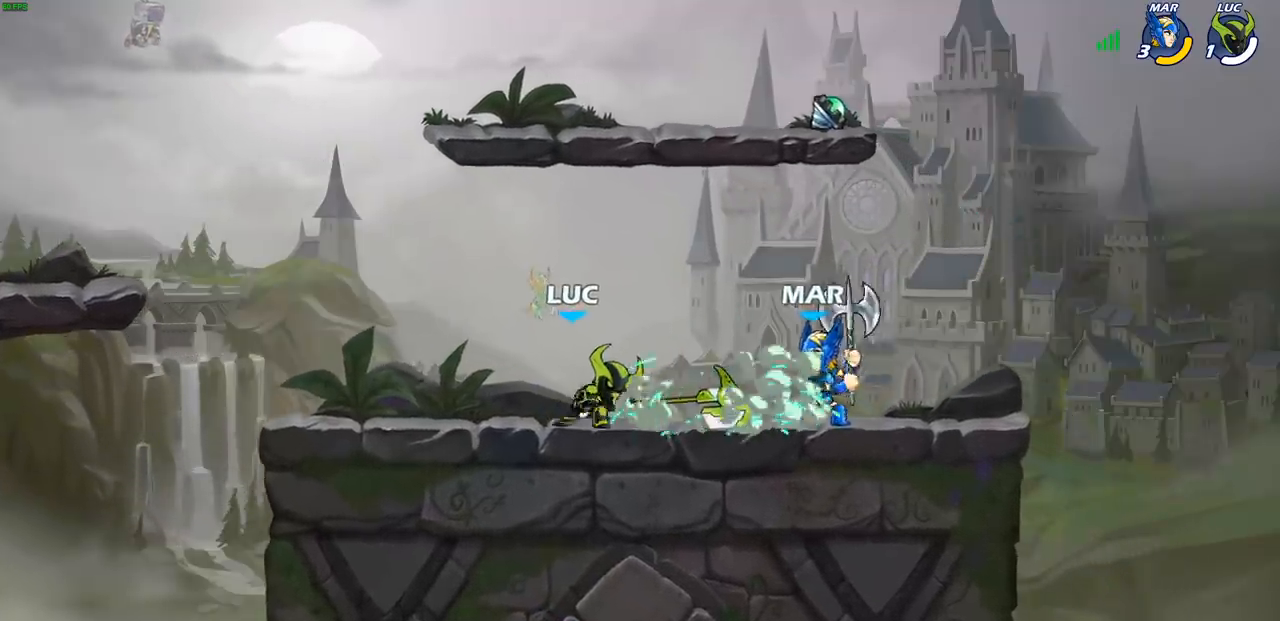
{"buttons": [], "left_stick": "right", "right_stick": "center", "events": [[183, "left_stick", "left"], [267, "CROSS", "down"], [400, "CROSS", "up"], [417, "left_stick", "up"], [467, "left_stick", "right"]]}
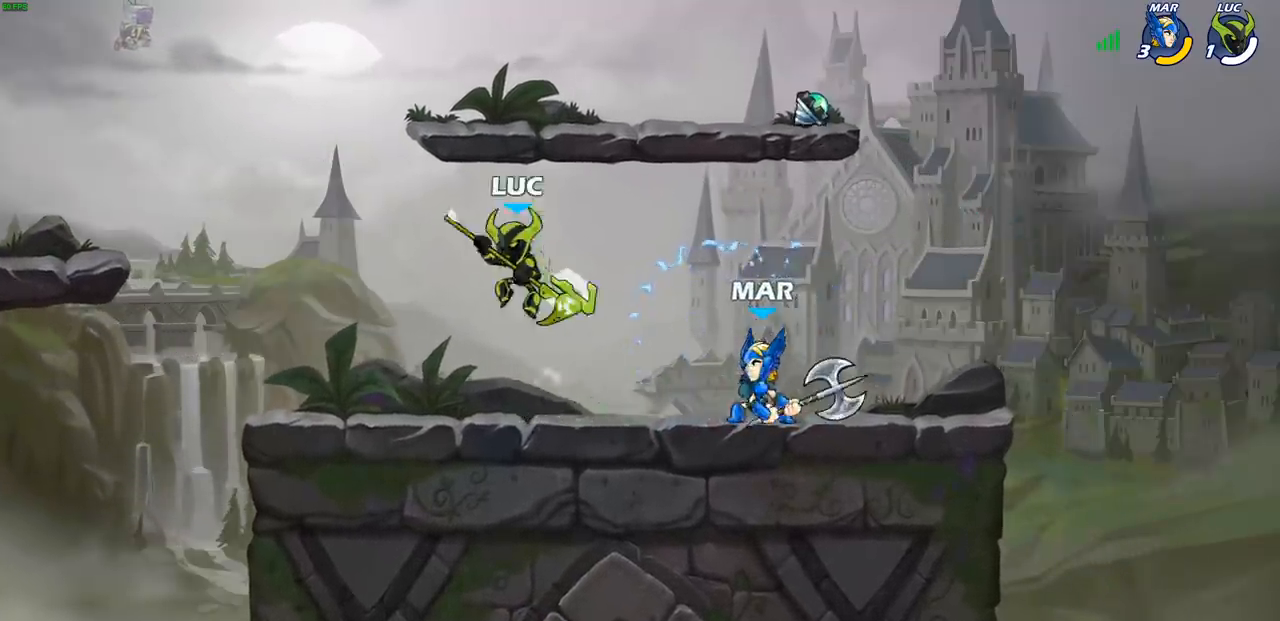
{"buttons": [], "left_stick": "down-left", "right_stick": "center", "events": [[33, "left_stick", "down"], [467, "left_stick", "down-left"]]}
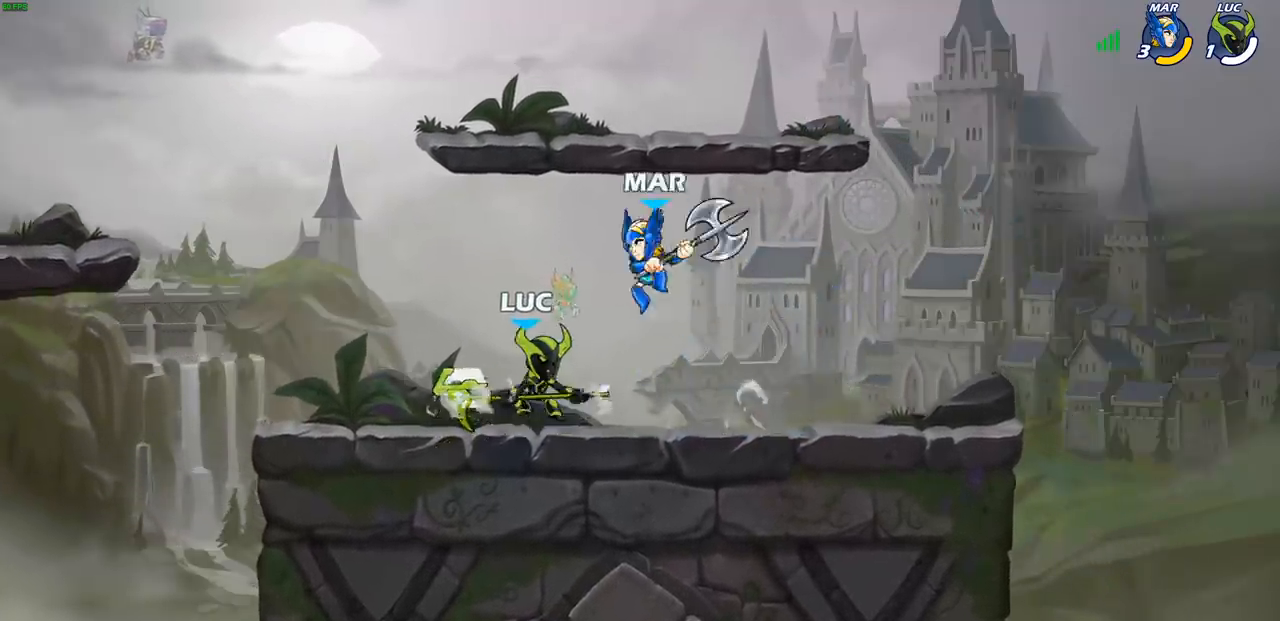
{"buttons": [], "left_stick": "right", "right_stick": "center", "events": [[117, "left_stick", "left"], [233, "R2", "down"], [333, "R1", "down"], [383, "R1", "up"], [383, "R2", "up"], [400, "left_stick", "right"]]}
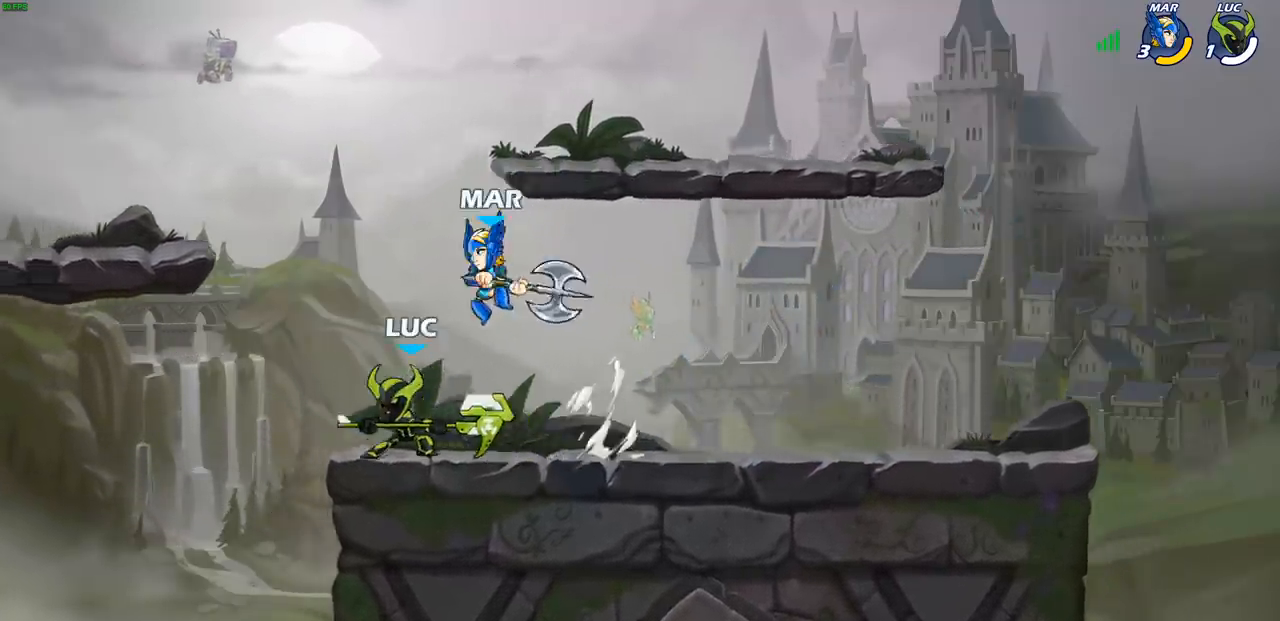
{"buttons": [], "left_stick": "center", "right_stick": "center", "events": [[67, "left_stick", "center"], [183, "SQUARE", "down"], [233, "SQUARE", "up"], [233, "left_stick", "right"], [333, "left_stick", "center"], [417, "SQUARE", "down"], [483, "SQUARE", "up"]]}
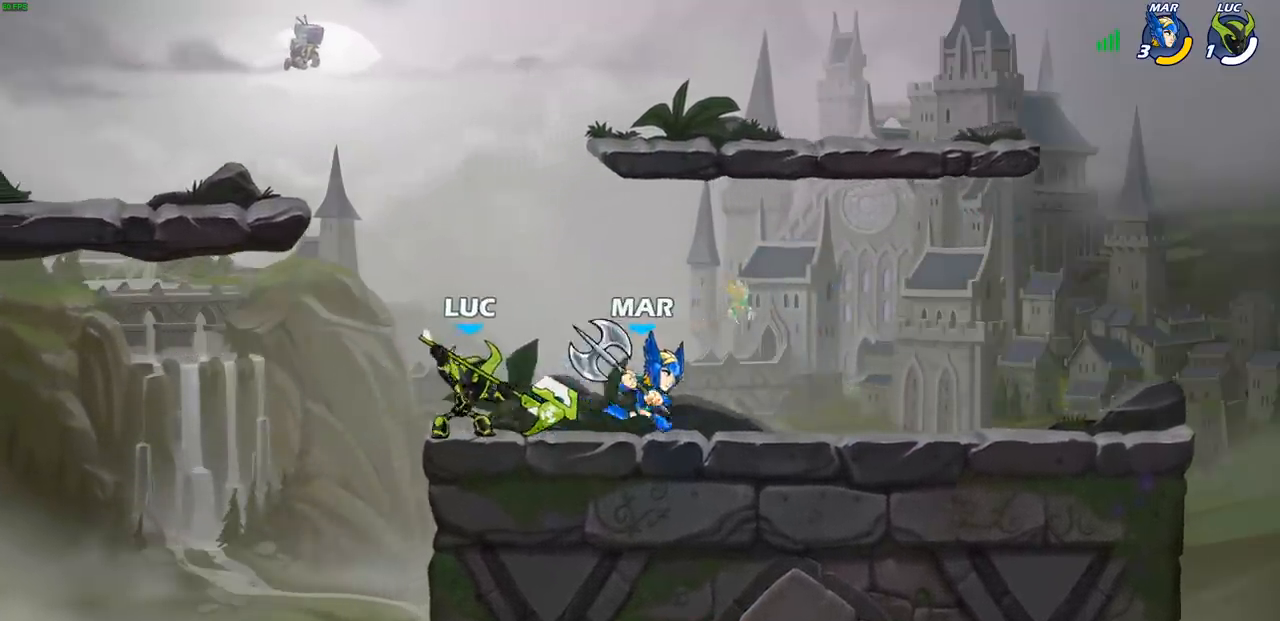
{"buttons": [], "left_stick": "right", "right_stick": "center", "events": [[233, "left_stick", "left"], [300, "CROSS", "down"], [367, "left_stick", "up-right"], [450, "CROSS", "up"], [500, "left_stick", "right"]]}
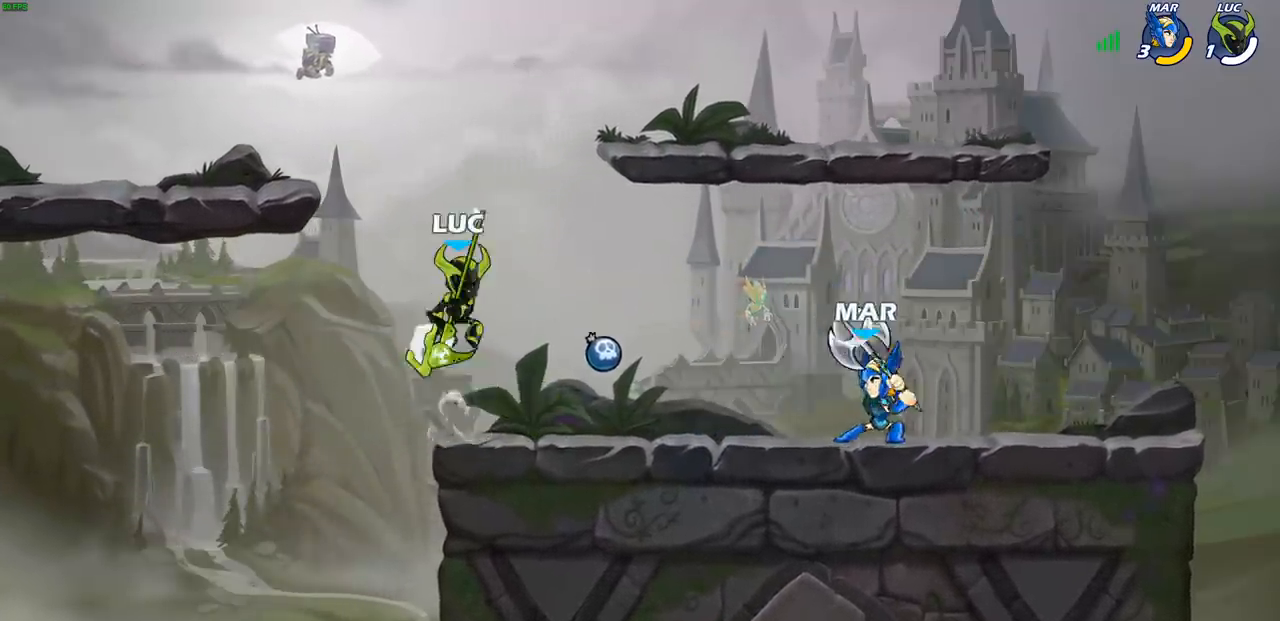
{"buttons": ["R1", "R2"], "left_stick": "right", "right_stick": "center", "events": [[400, "R1", "down"], [400, "R2", "down"]]}
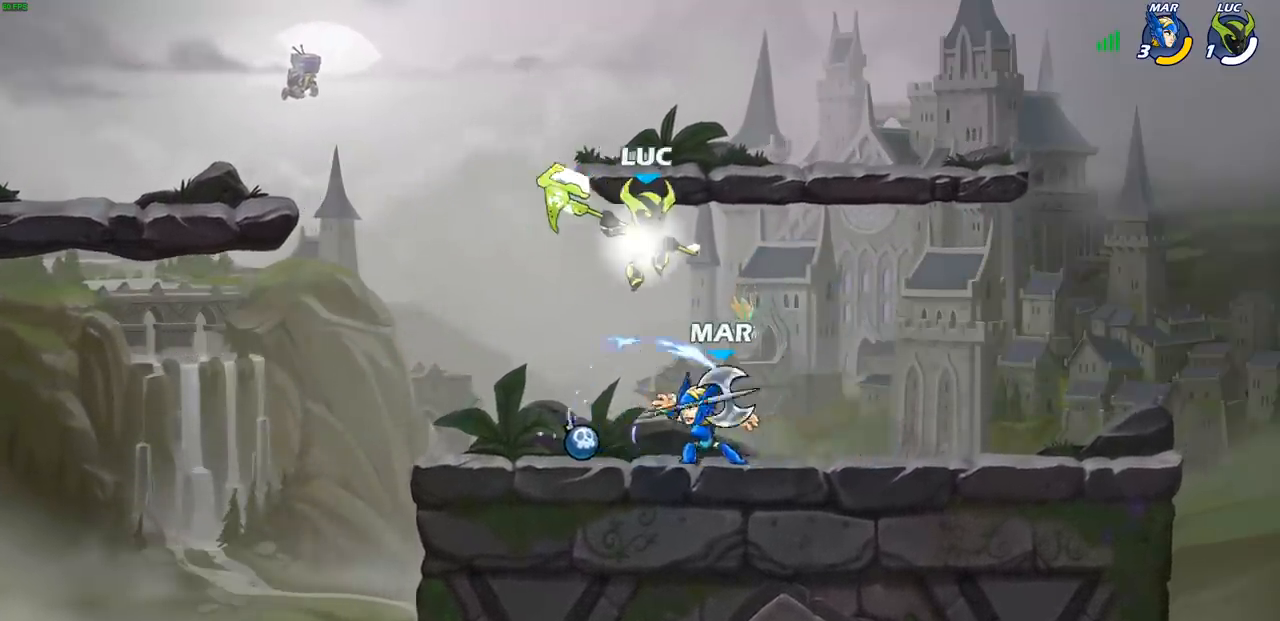
{"buttons": [], "left_stick": "left", "right_stick": "center", "events": [[33, "R1", "up"], [33, "R2", "up"], [167, "left_stick", "left"], [233, "SQUARE", "down"], [367, "SQUARE", "up"]]}
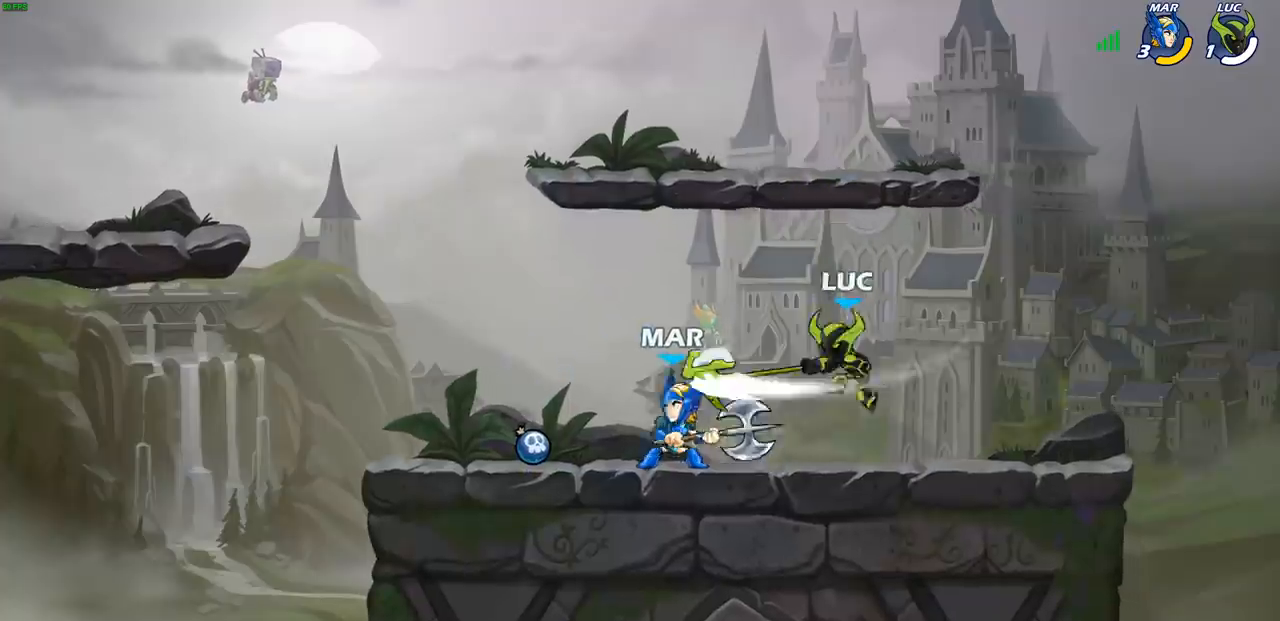
{"buttons": [], "left_stick": "left", "right_stick": "center", "events": [[267, "left_stick", "center"], [500, "left_stick", "left"]]}
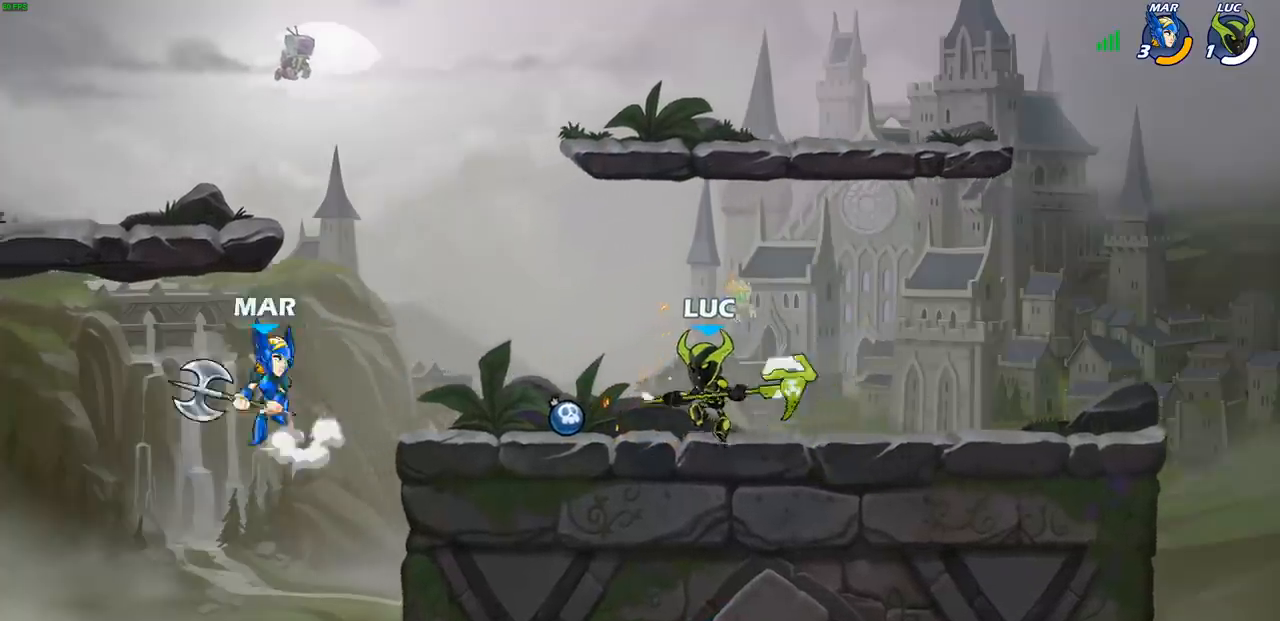
{"buttons": [], "left_stick": "center", "right_stick": "center", "events": [[200, "R2", "down"], [283, "CIRCLE", "down"], [300, "left_stick", "center"], [317, "R2", "up"], [350, "CIRCLE", "up"]]}
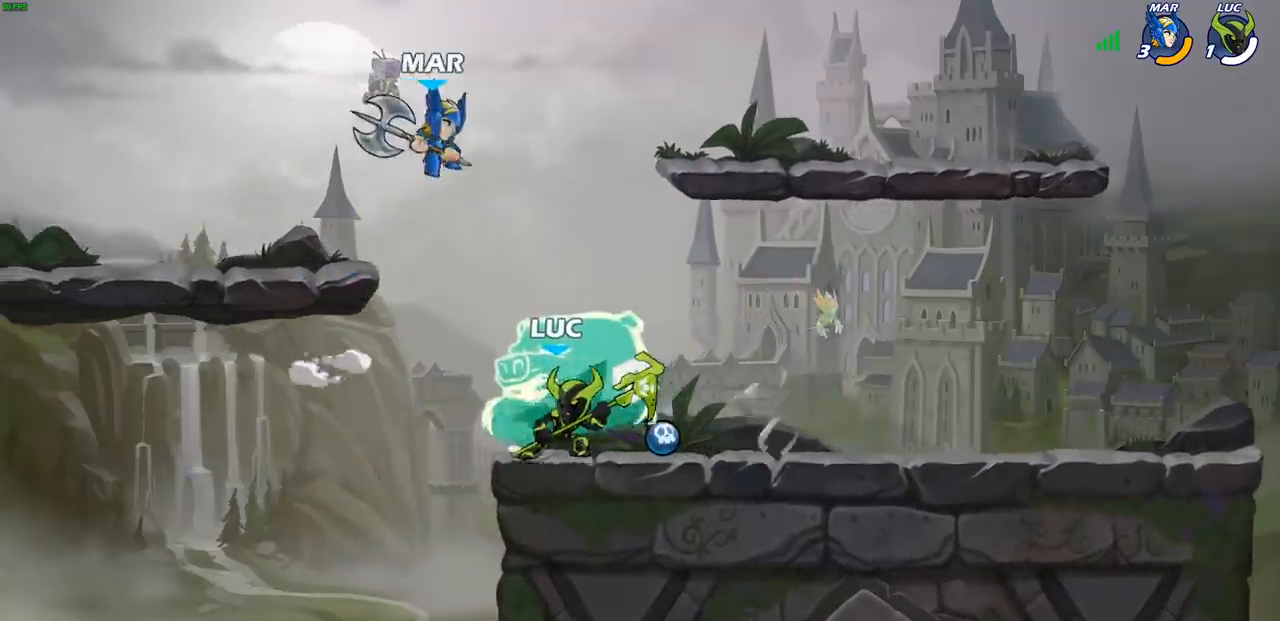
{"buttons": [], "left_stick": "center", "right_stick": "center", "events": []}
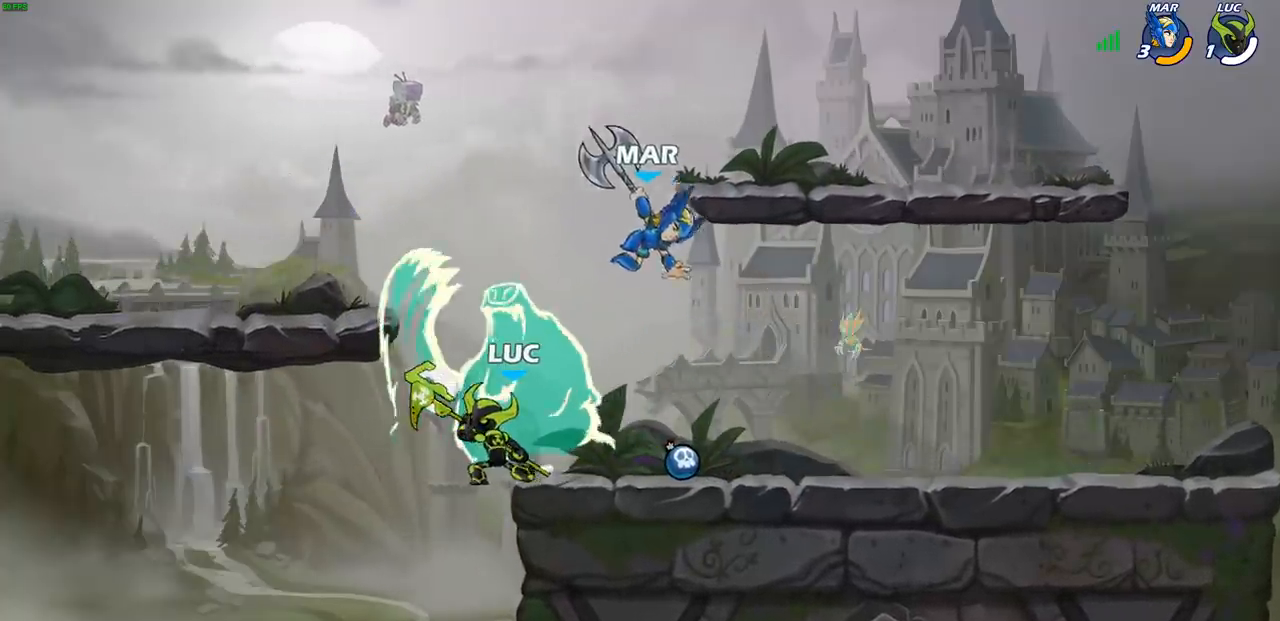
{"buttons": ["CROSS"], "left_stick": "right", "right_stick": "center", "events": [[200, "left_stick", "left"], [417, "left_stick", "right"], [467, "CROSS", "down"]]}
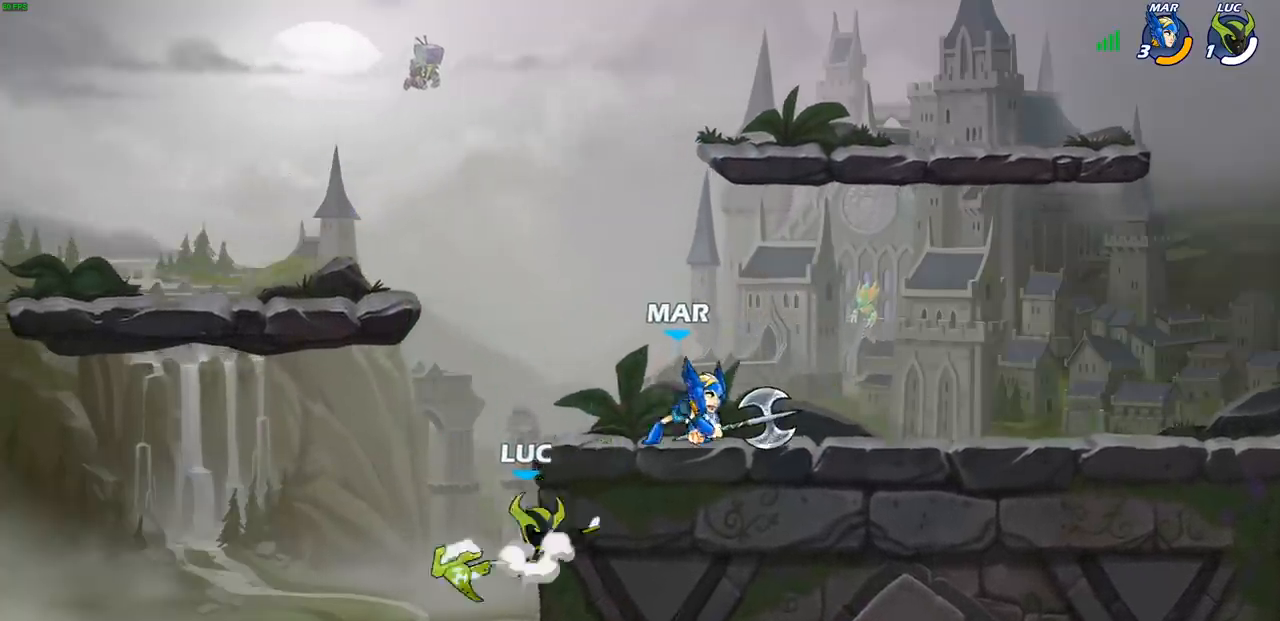
{"buttons": [], "left_stick": "right", "right_stick": "center", "events": [[117, "CROSS", "up"], [117, "SQUARE", "down"], [133, "right_stick", "down-left"], [217, "SQUARE", "up"], [217, "right_stick", "center"]]}
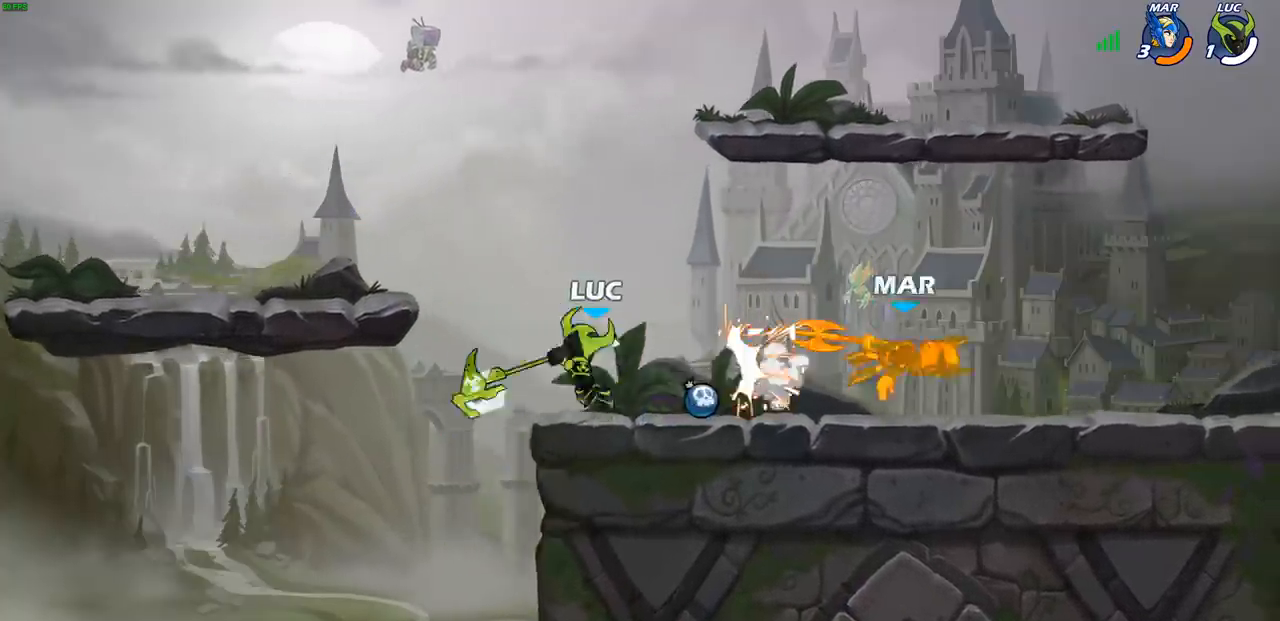
{"buttons": [], "left_stick": "center", "right_stick": "center", "events": [[183, "R1", "down"], [183, "R2", "down"], [267, "R1", "up"], [267, "R2", "up"], [333, "R1", "down"], [383, "left_stick", "center"], [400, "R1", "up"]]}
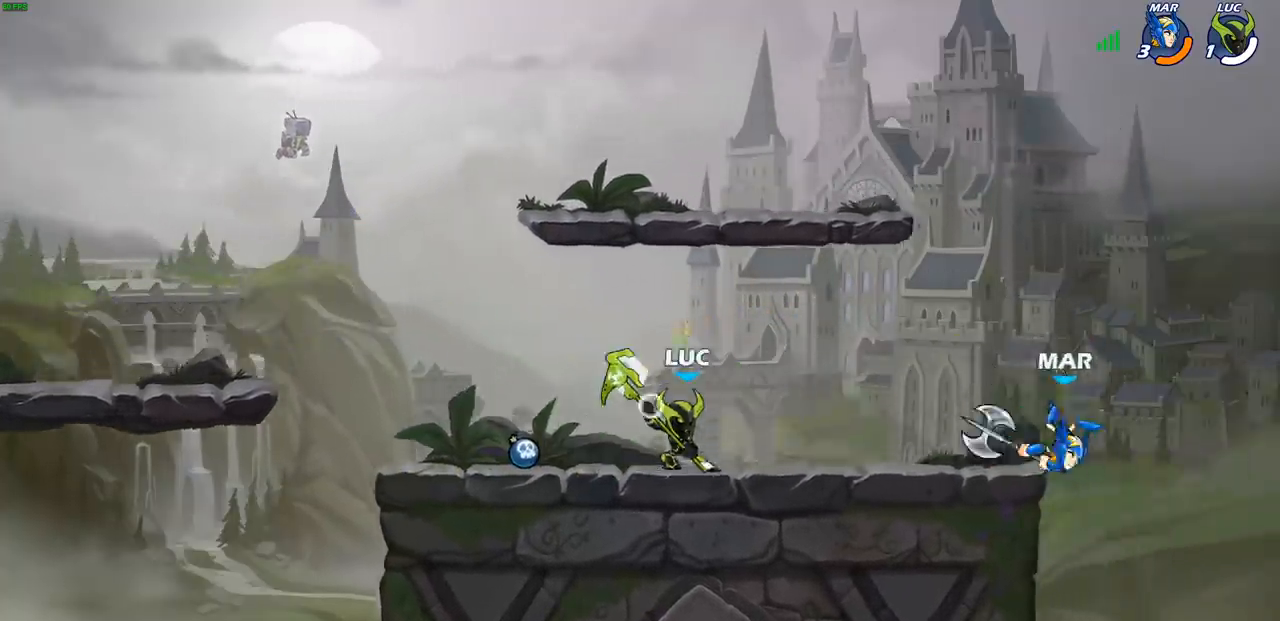
{"buttons": [], "left_stick": "right", "right_stick": "center", "events": [[400, "left_stick", "right"]]}
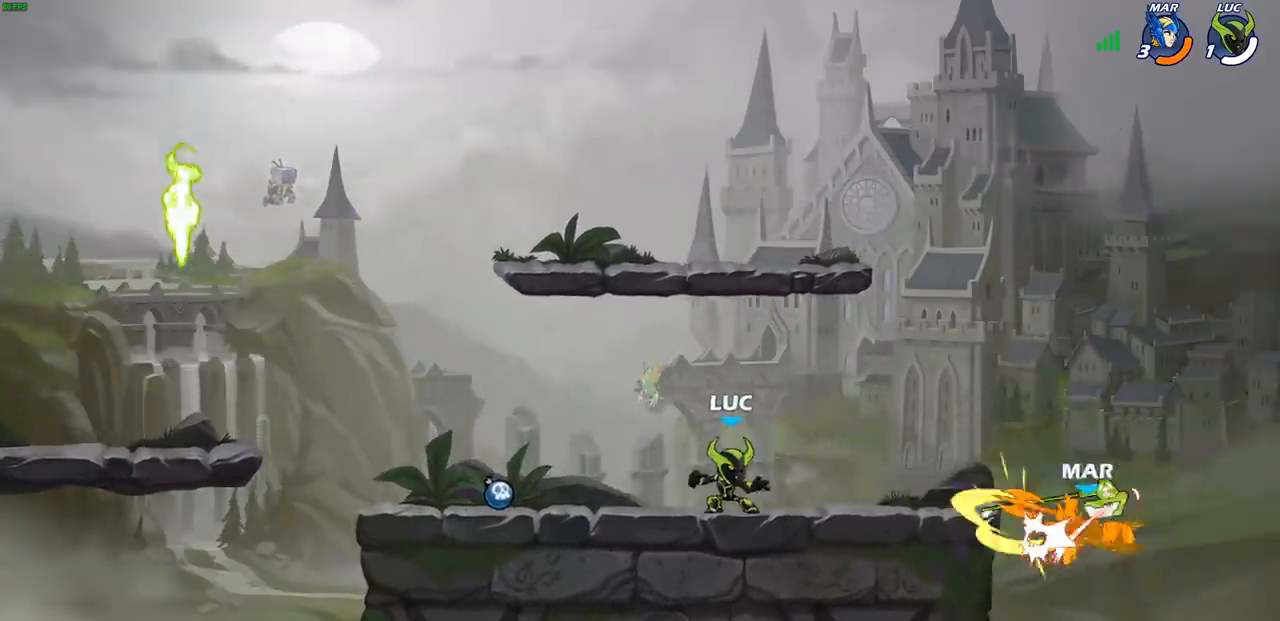
{"buttons": ["R2"], "left_stick": "right", "right_stick": "center", "events": [[367, "R2", "down"]]}
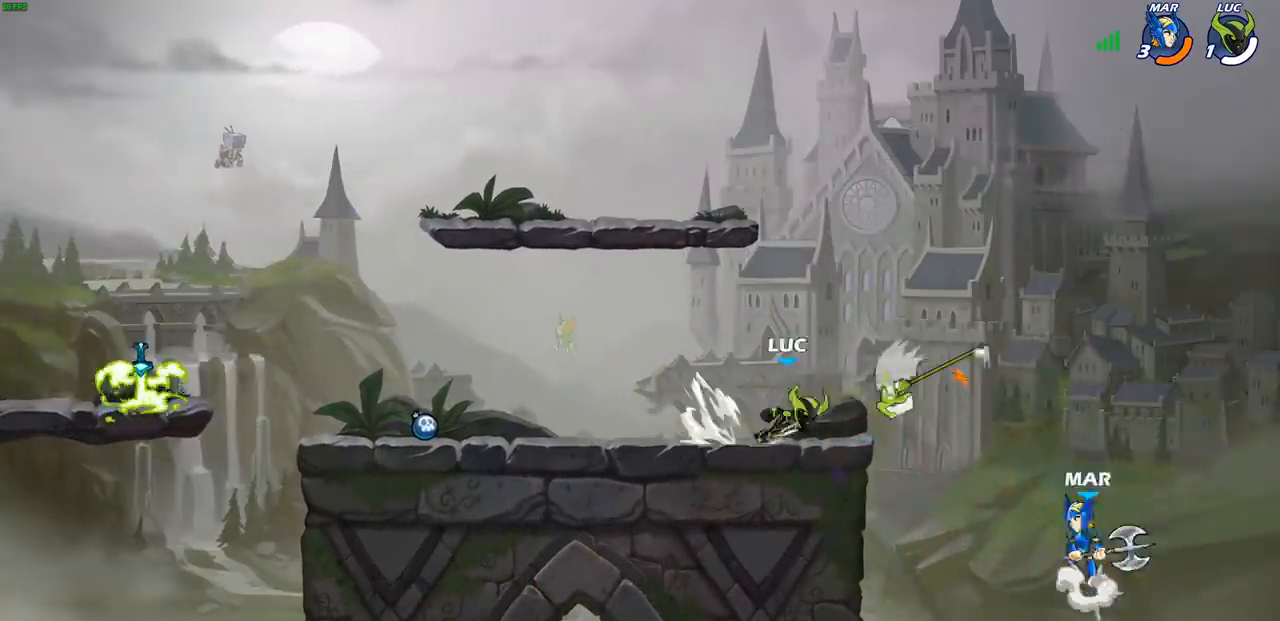
{"buttons": ["CIRCLE"], "left_stick": "down-left", "right_stick": "center", "events": [[17, "R2", "up"], [100, "R1", "down"], [100, "left_stick", "up-left"], [133, "CROSS", "down"], [183, "left_stick", "down-left"], [217, "CIRCLE", "down"], [217, "R1", "up"], [233, "CROSS", "up"]]}
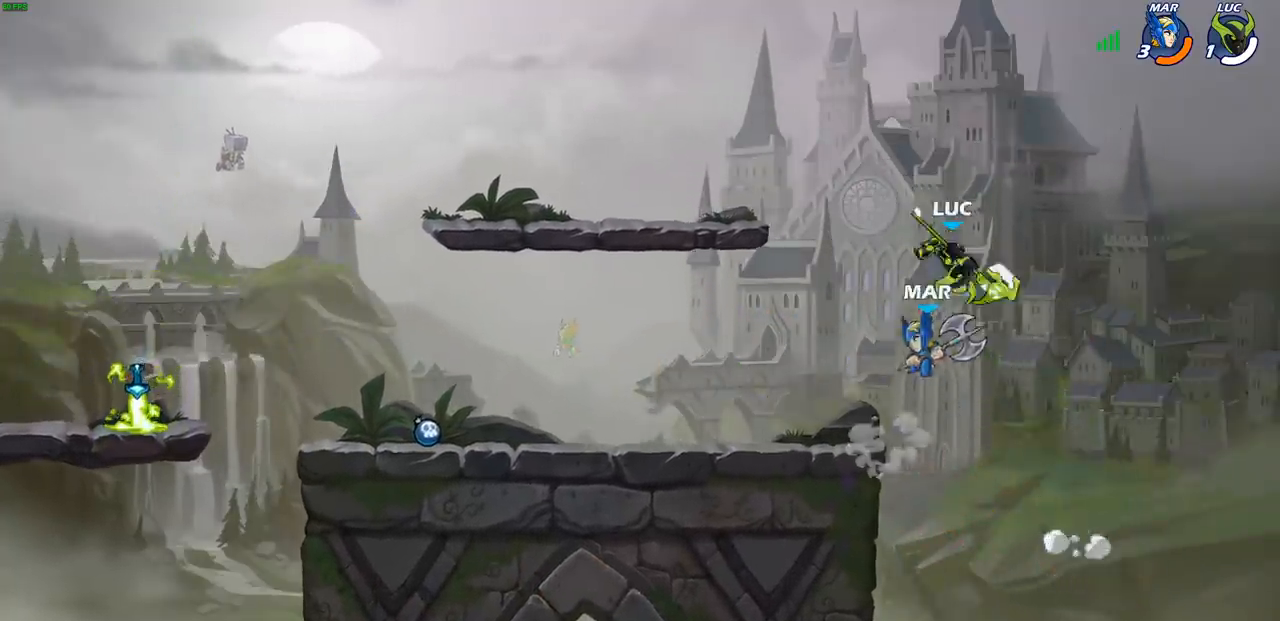
{"buttons": [], "left_stick": "center", "right_stick": "center", "events": [[167, "CIRCLE", "up"], [233, "left_stick", "center"]]}
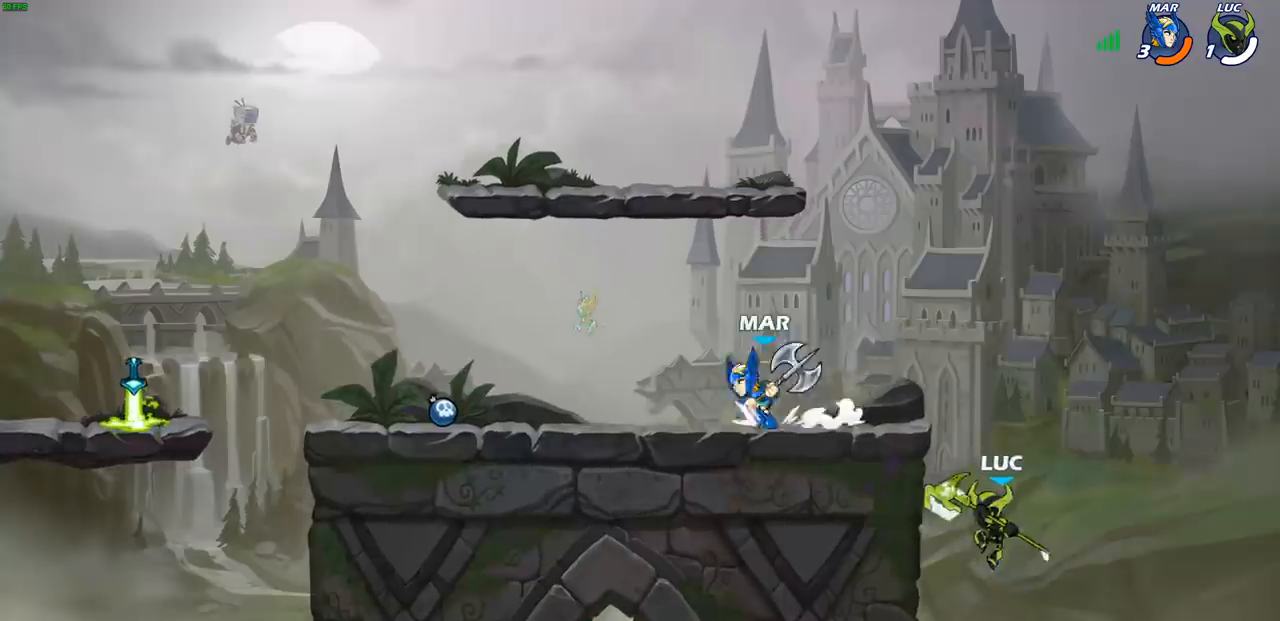
{"buttons": [], "left_stick": "up-right", "right_stick": "center", "events": [[133, "left_stick", "left"], [267, "CROSS", "down"], [433, "CROSS", "up"], [433, "left_stick", "up-right"]]}
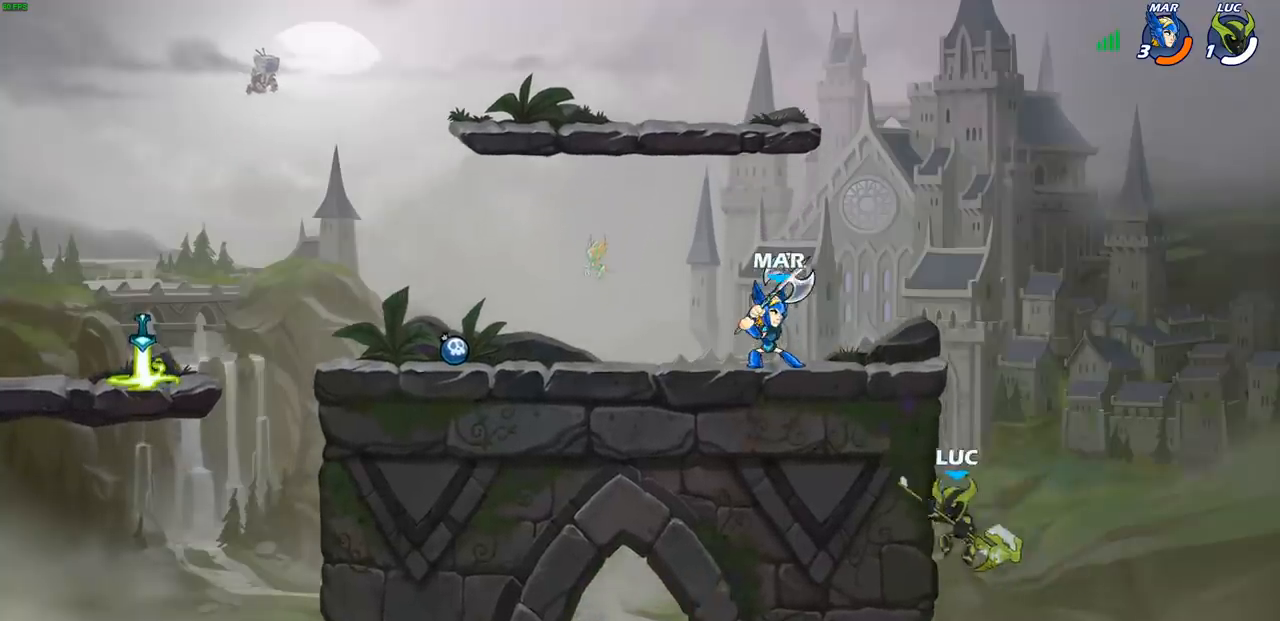
{"buttons": [], "left_stick": "up-right", "right_stick": "center", "events": [[167, "left_stick", "left"], [467, "left_stick", "up-right"]]}
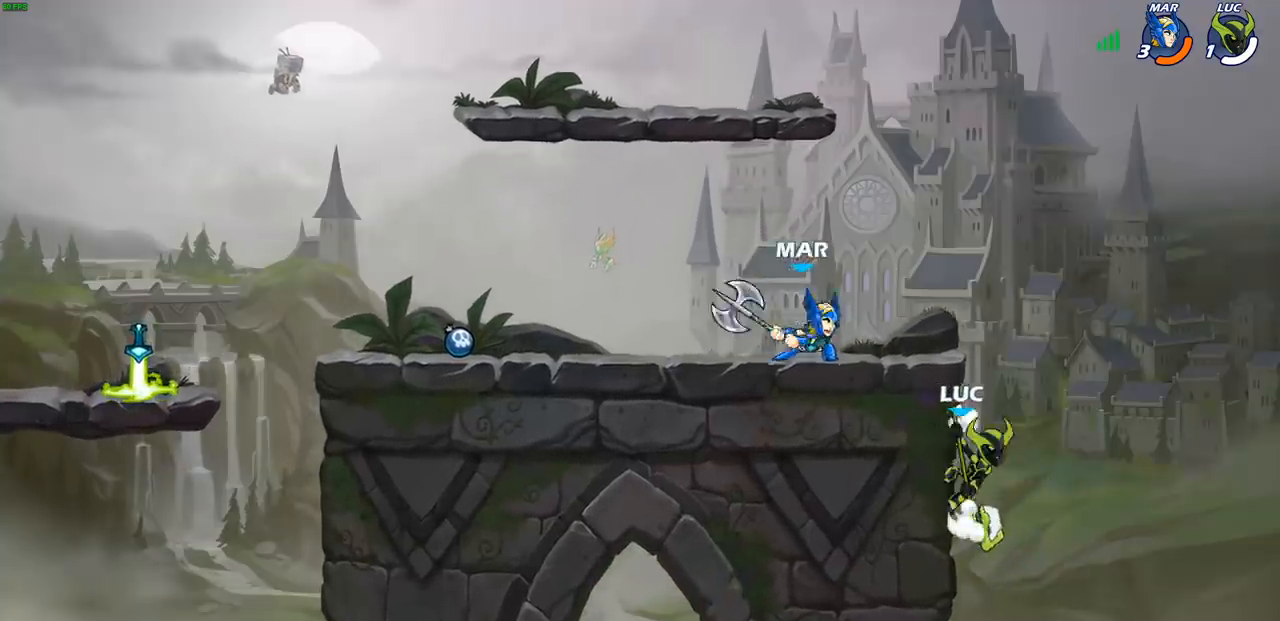
{"buttons": [], "left_stick": "left", "right_stick": "center", "events": [[100, "left_stick", "left"], [217, "CROSS", "down"], [333, "CROSS", "up"]]}
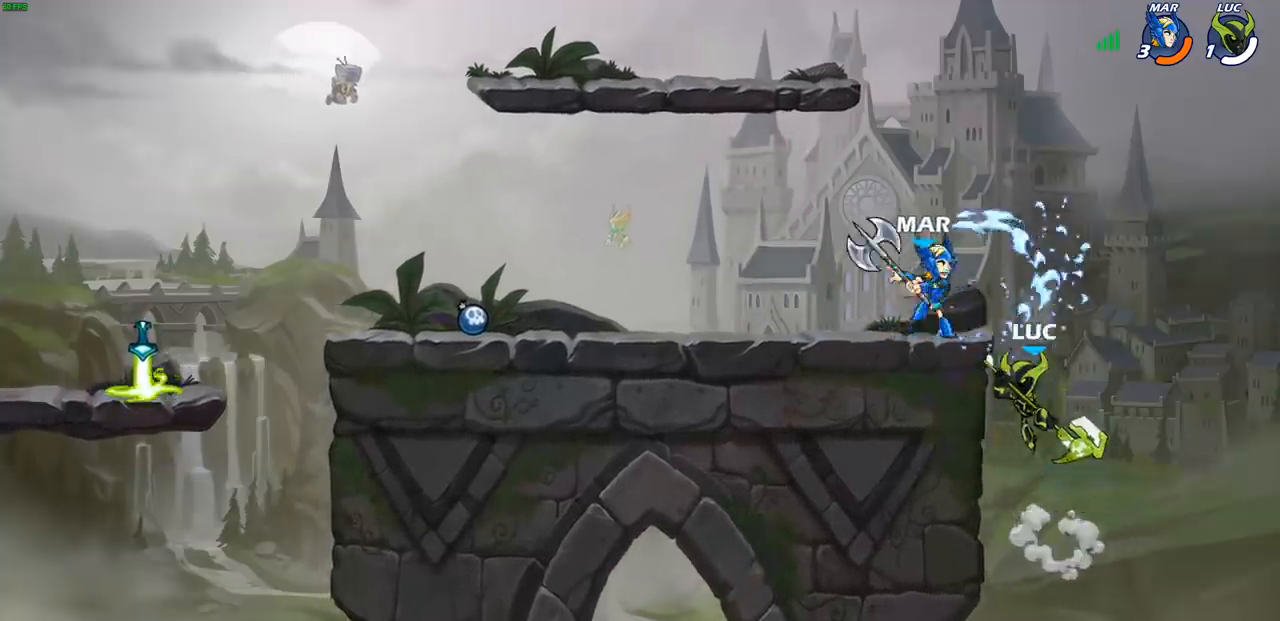
{"buttons": [], "left_stick": "center", "right_stick": "center", "events": [[33, "CIRCLE", "down"], [33, "left_stick", "up-right"], [117, "CIRCLE", "up"], [117, "left_stick", "up-left"], [467, "left_stick", "center"]]}
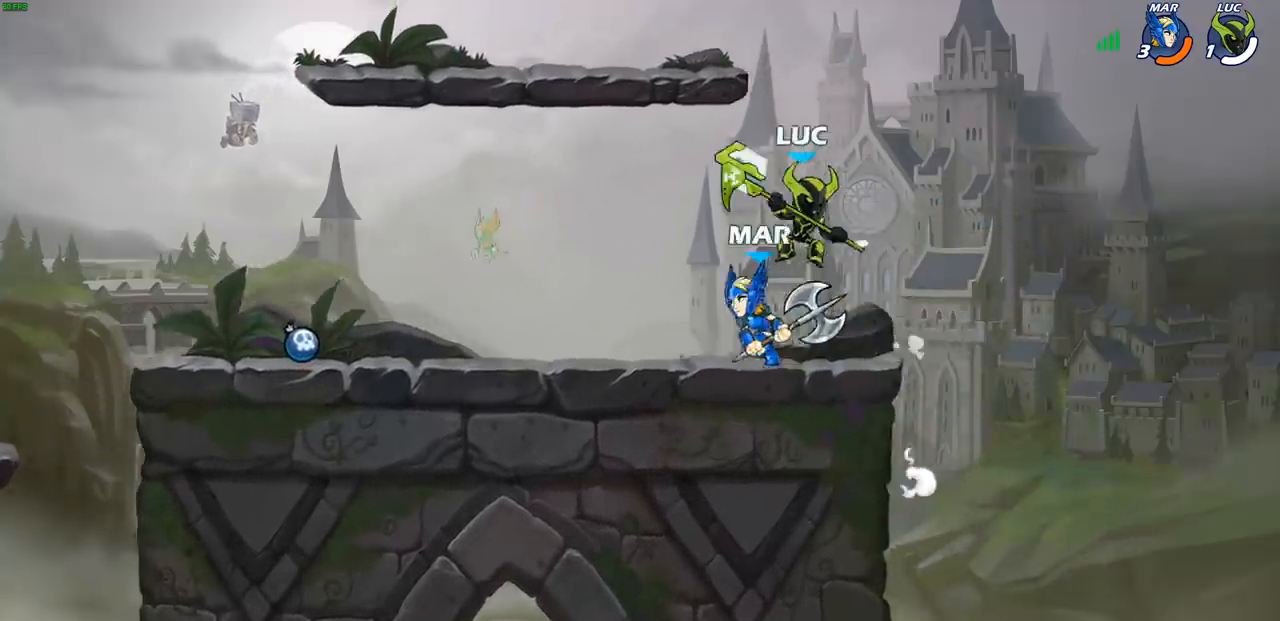
{"buttons": [], "left_stick": "left", "right_stick": "center", "events": [[67, "left_stick", "left"], [233, "SQUARE", "down"], [300, "SQUARE", "up"]]}
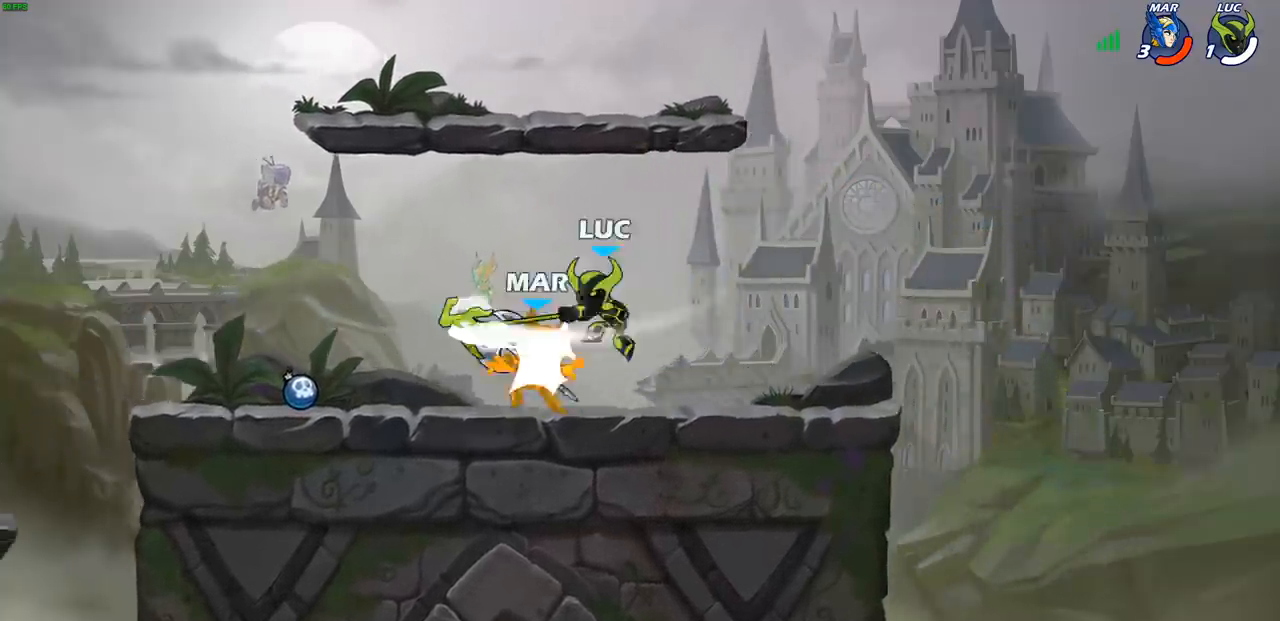
{"buttons": [], "left_stick": "left", "right_stick": "center", "events": [[100, "left_stick", "center"], [283, "left_stick", "left"]]}